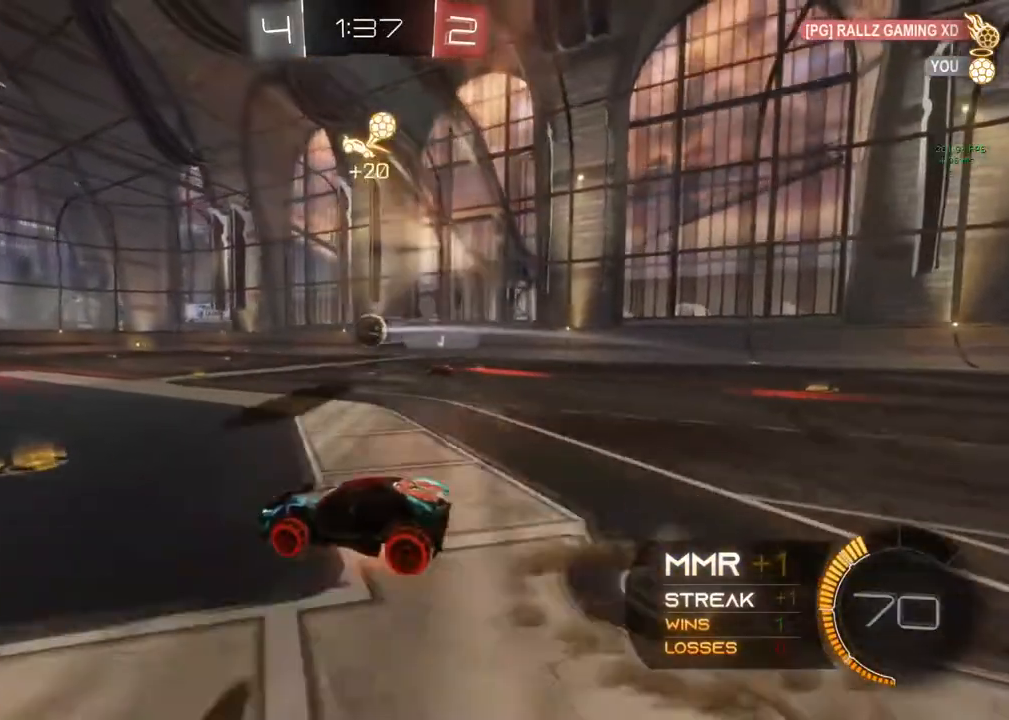
Gameplay with a controller (Xbox layout); each line is a JSON object with the inputs held at the frame after it. "events" lists button and stick changes between this image and that frame as [ms after this image, input, new state], when the widget could be followed in between. Not read: R3 SELECT.
{"buttons": ["R2"], "left_stick": "center", "right_stick": "center", "events": [[200, "A", "up"], [200, "left_stick", "center"]]}
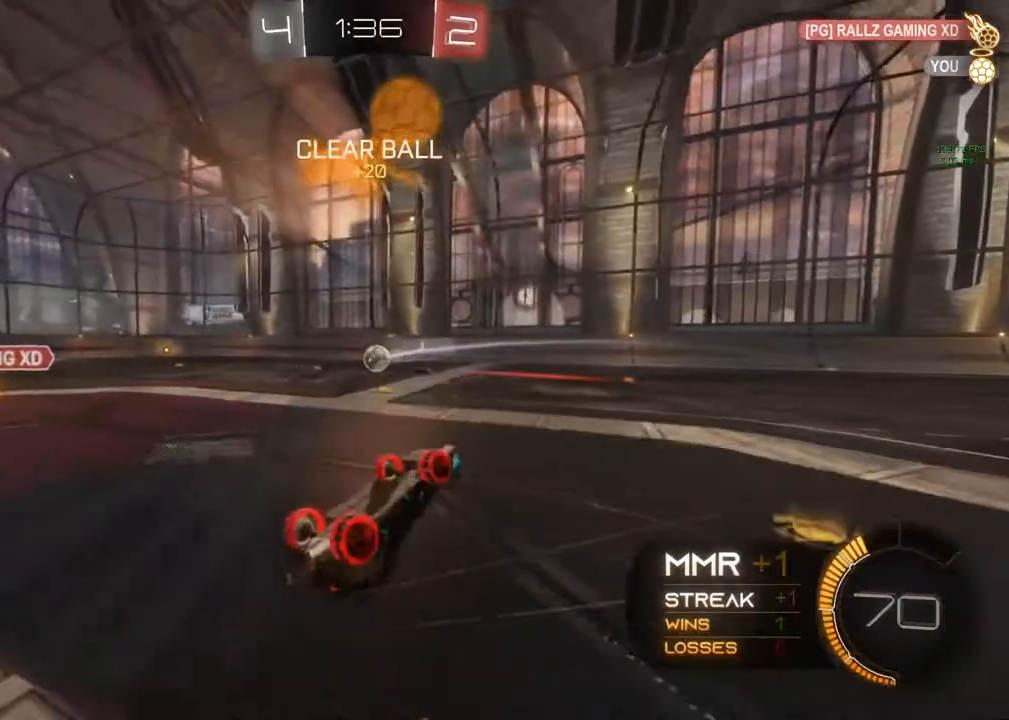
{"buttons": ["R2"], "left_stick": "center", "right_stick": "center", "events": []}
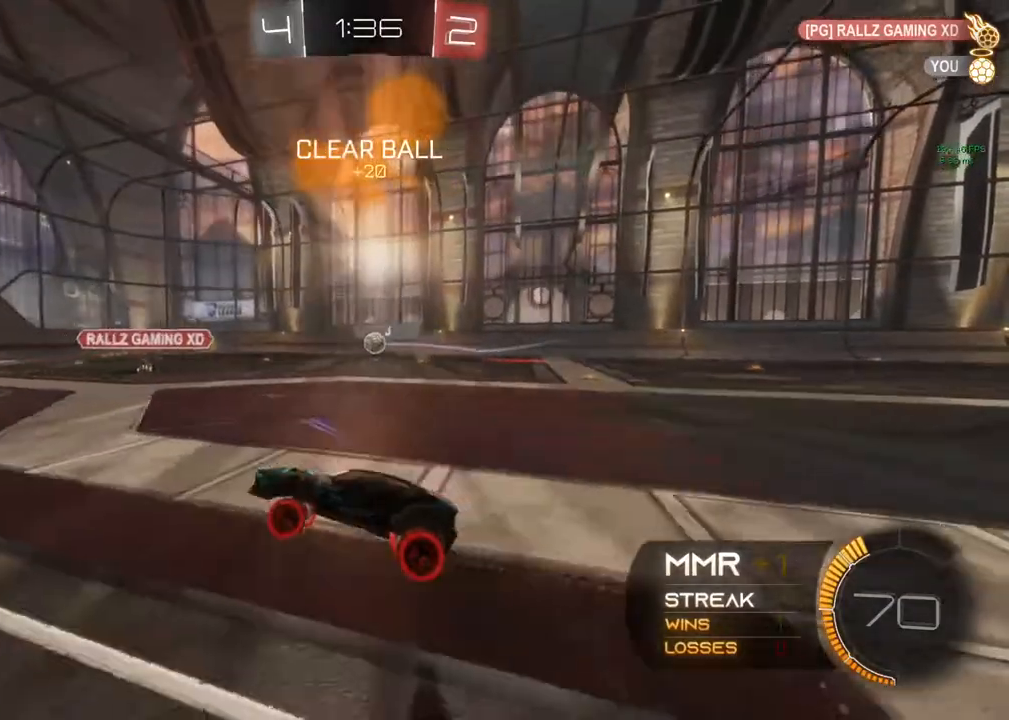
{"buttons": [], "left_stick": "right", "right_stick": "center", "events": [[50, "left_stick", "right"], [500, "R2", "up"]]}
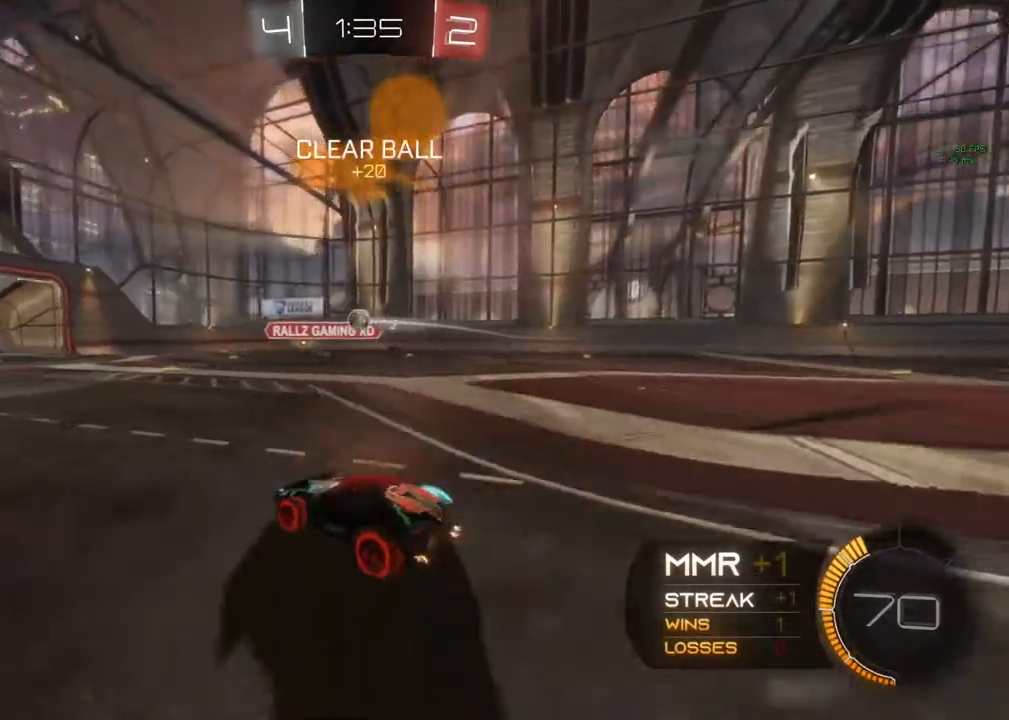
{"buttons": ["L2"], "left_stick": "left", "right_stick": "center", "events": [[117, "left_stick", "center"], [167, "R2", "down"], [300, "R2", "up"], [300, "left_stick", "left"], [317, "L2", "down"]]}
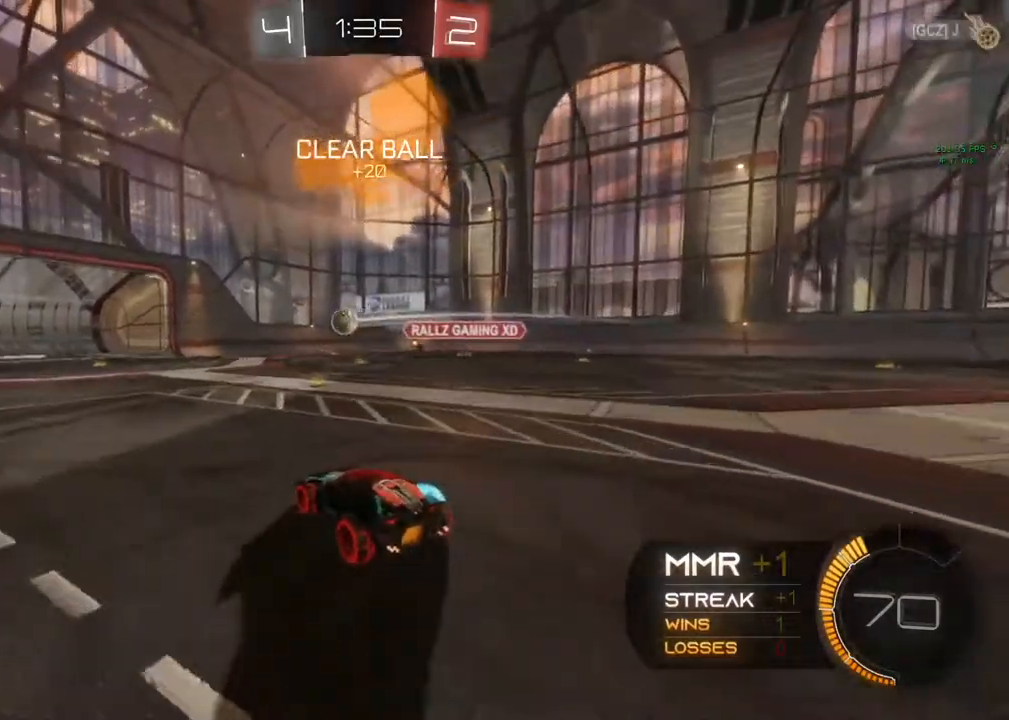
{"buttons": [], "left_stick": "center", "right_stick": "center", "events": [[33, "L2", "up"], [33, "R2", "down"], [67, "left_stick", "right"], [417, "R2", "up"], [483, "left_stick", "center"]]}
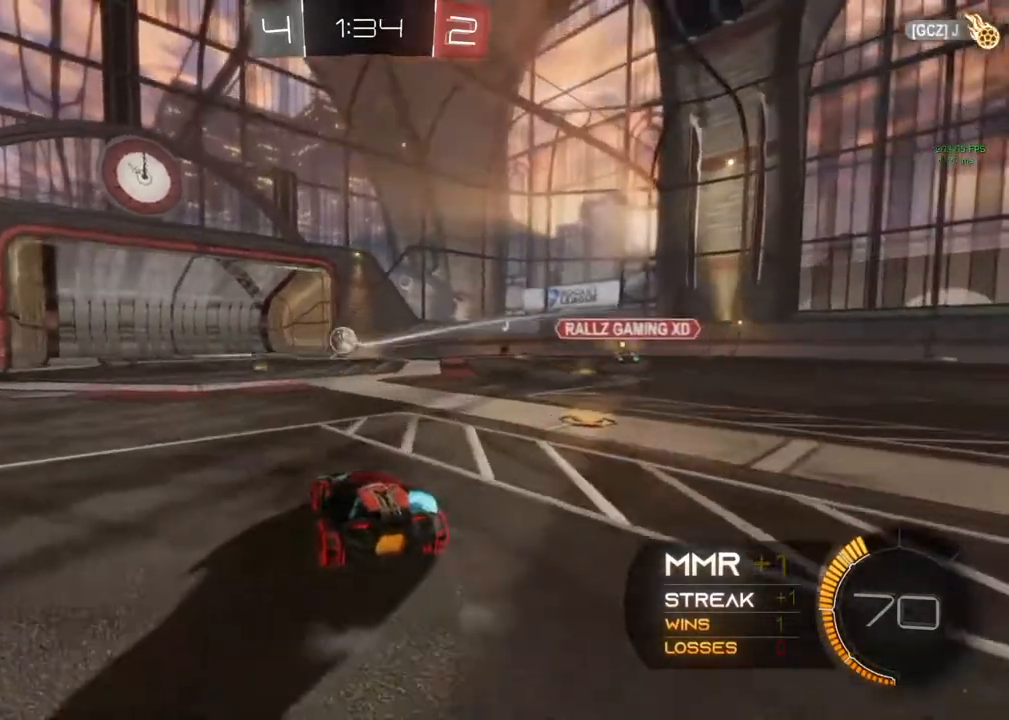
{"buttons": ["B", "R2"], "left_stick": "left", "right_stick": "center", "events": [[150, "R2", "down"], [483, "left_stick", "left"], [500, "B", "down"]]}
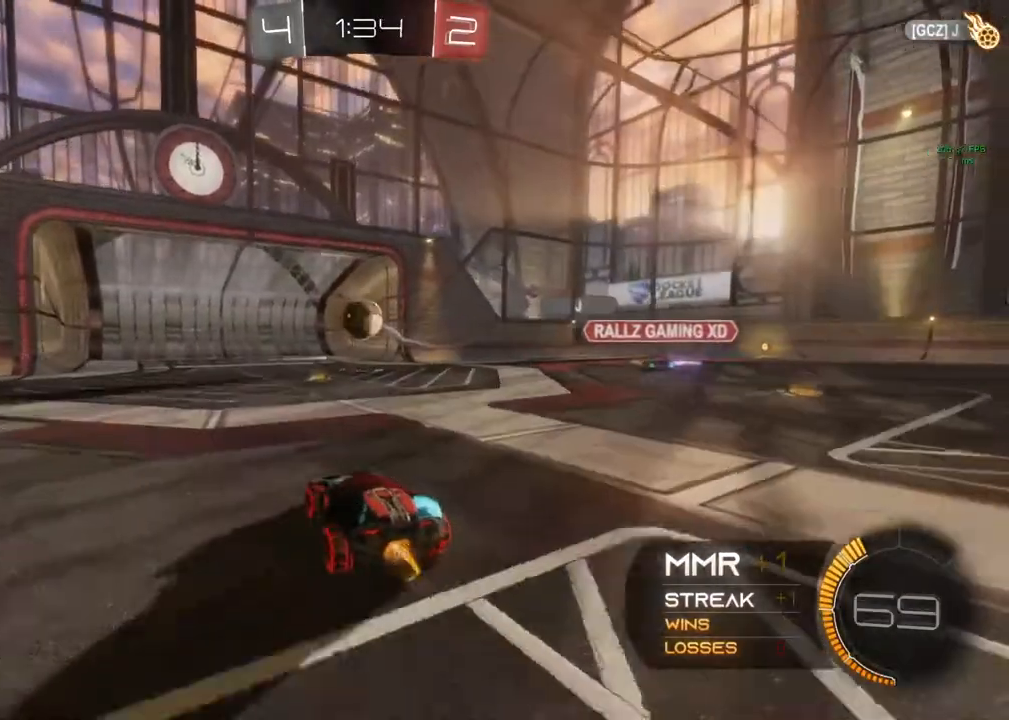
{"buttons": ["R2"], "left_stick": "left", "right_stick": "center", "events": [[150, "left_stick", "right"], [283, "B", "up"], [333, "A", "down"], [350, "left_stick", "center"], [400, "left_stick", "left"], [467, "A", "up"]]}
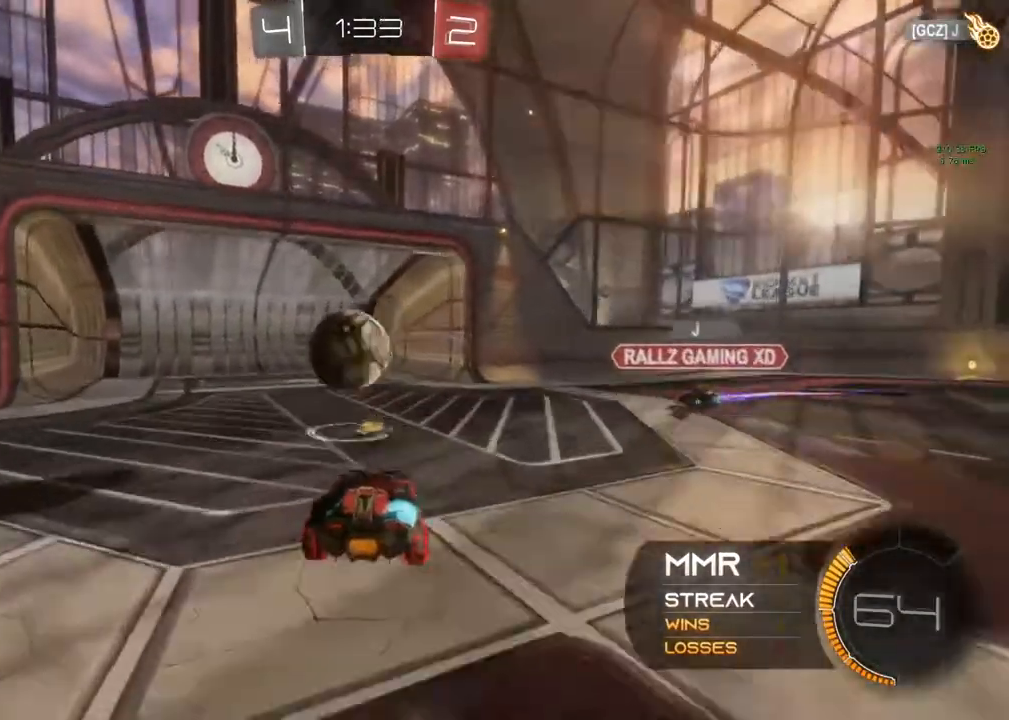
{"buttons": ["R2"], "left_stick": "left", "right_stick": "center", "events": [[33, "A", "down"], [383, "A", "up"]]}
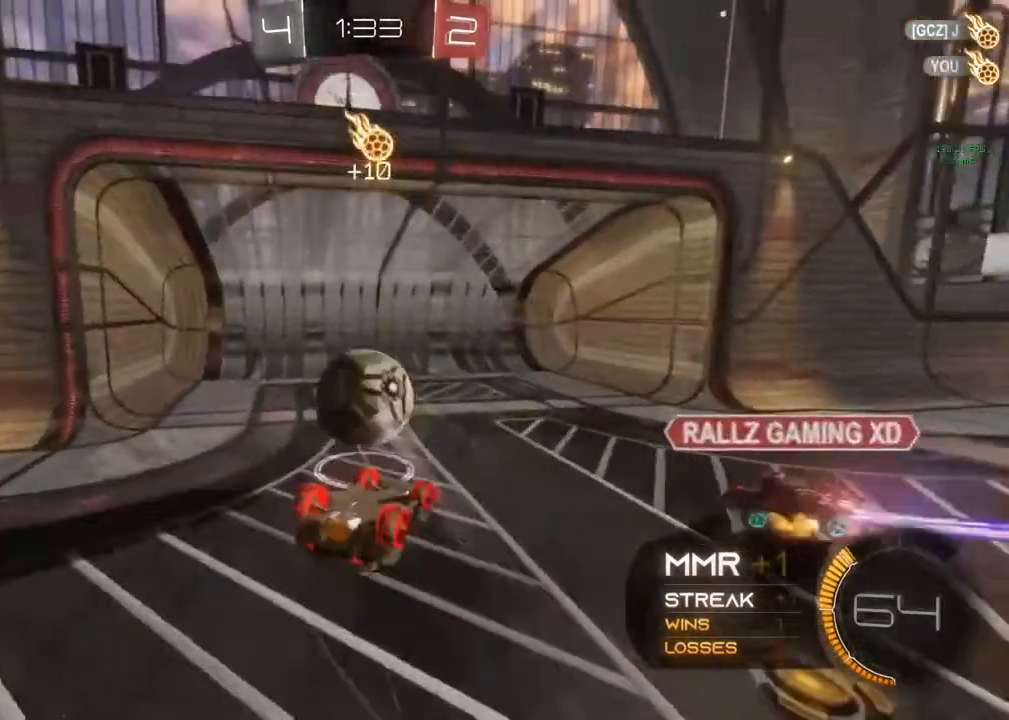
{"buttons": [], "left_stick": "center", "right_stick": "center", "events": [[67, "R2", "up"], [400, "left_stick", "center"]]}
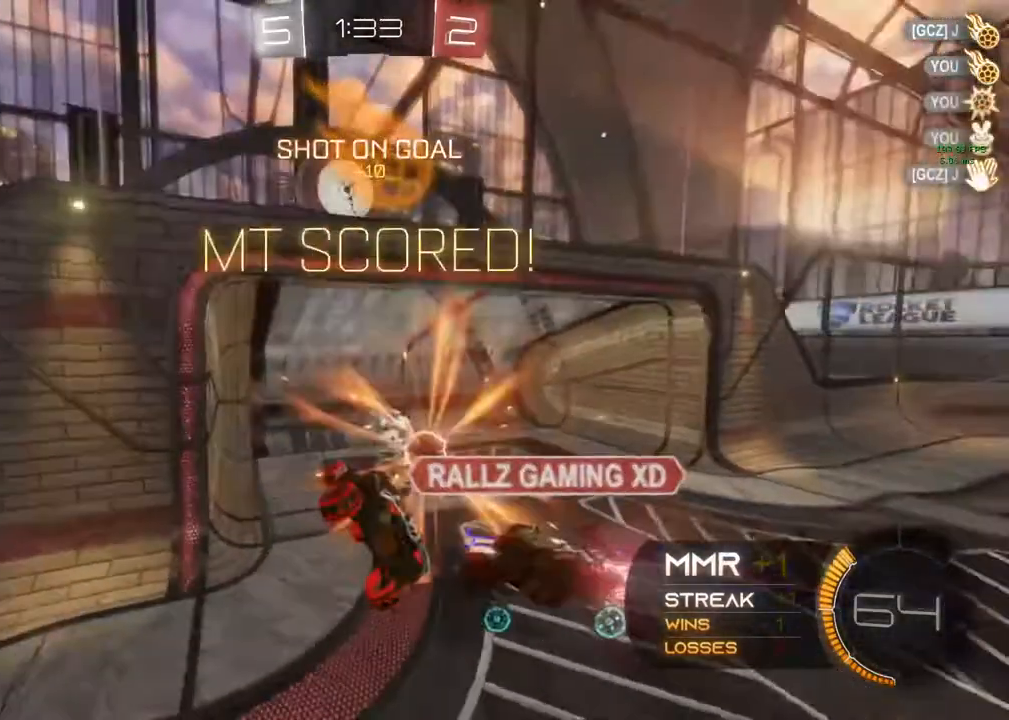
{"buttons": ["R1"], "left_stick": "center", "right_stick": "center", "events": [[50, "L1", "down"], [300, "L1", "up"], [300, "left_stick", "down-right"], [367, "R1", "down"], [367, "left_stick", "center"]]}
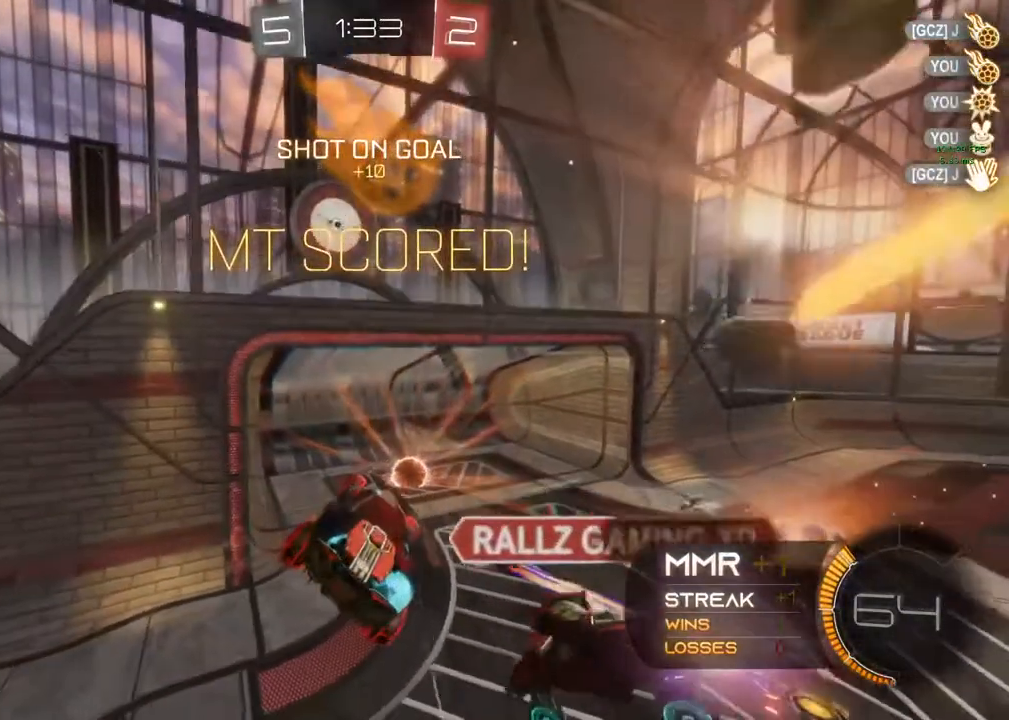
{"buttons": ["R1"], "left_stick": "center", "right_stick": "center", "events": []}
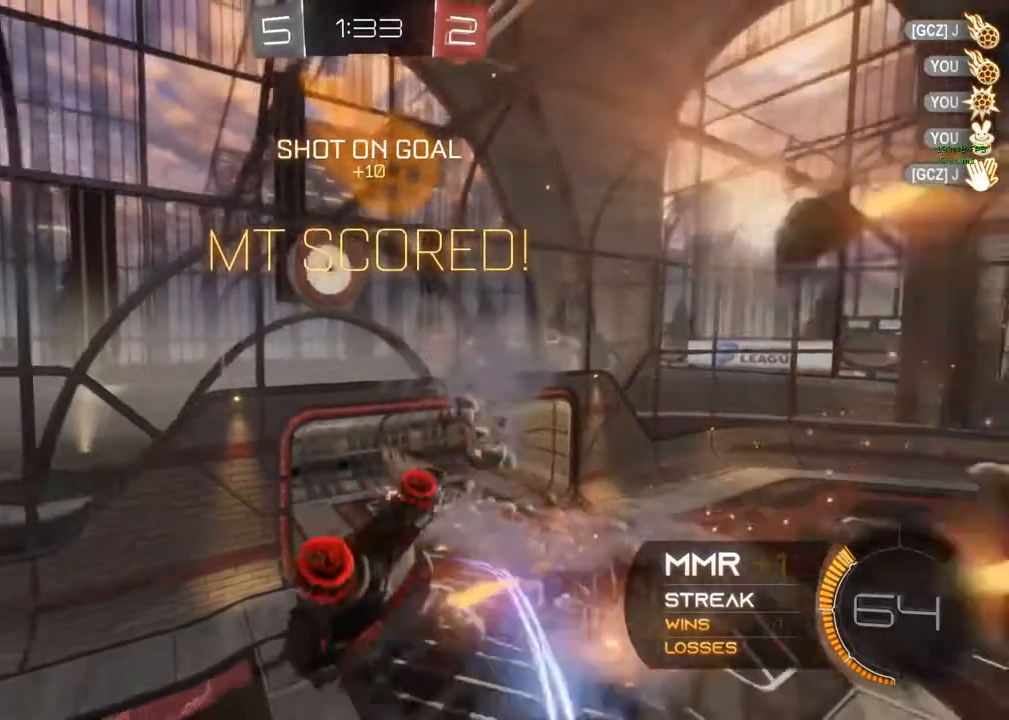
{"buttons": [], "left_stick": "center", "right_stick": "center", "events": [[17, "left_stick", "up-left"], [433, "left_stick", "center"], [500, "R1", "up"]]}
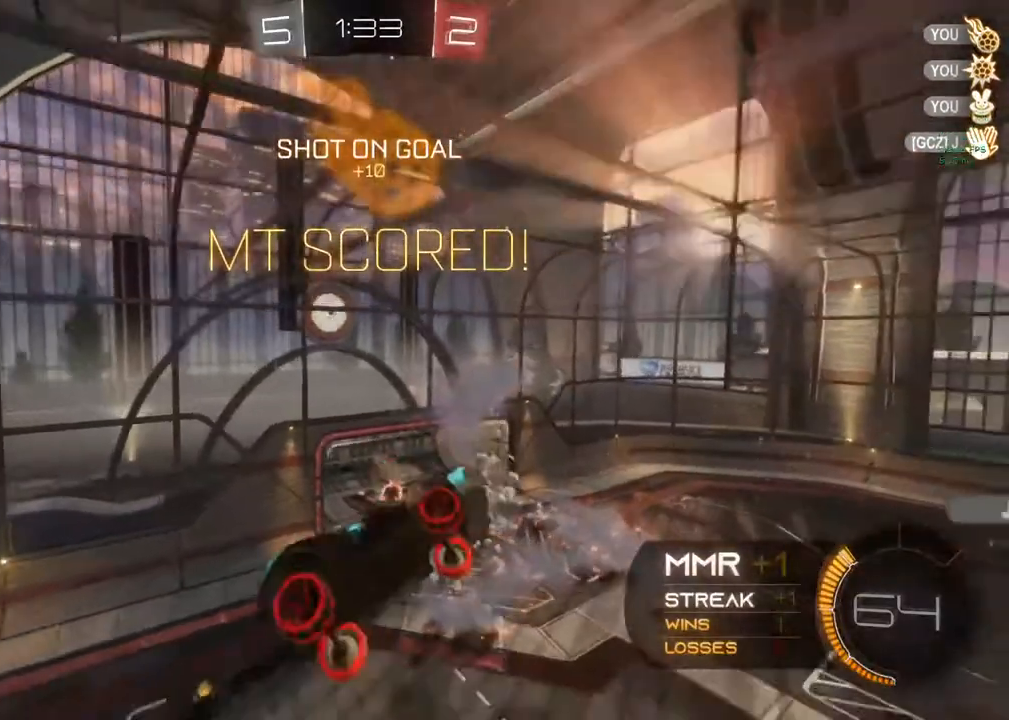
{"buttons": [], "left_stick": "center", "right_stick": "center", "events": [[33, "left_stick", "left"], [317, "left_stick", "center"]]}
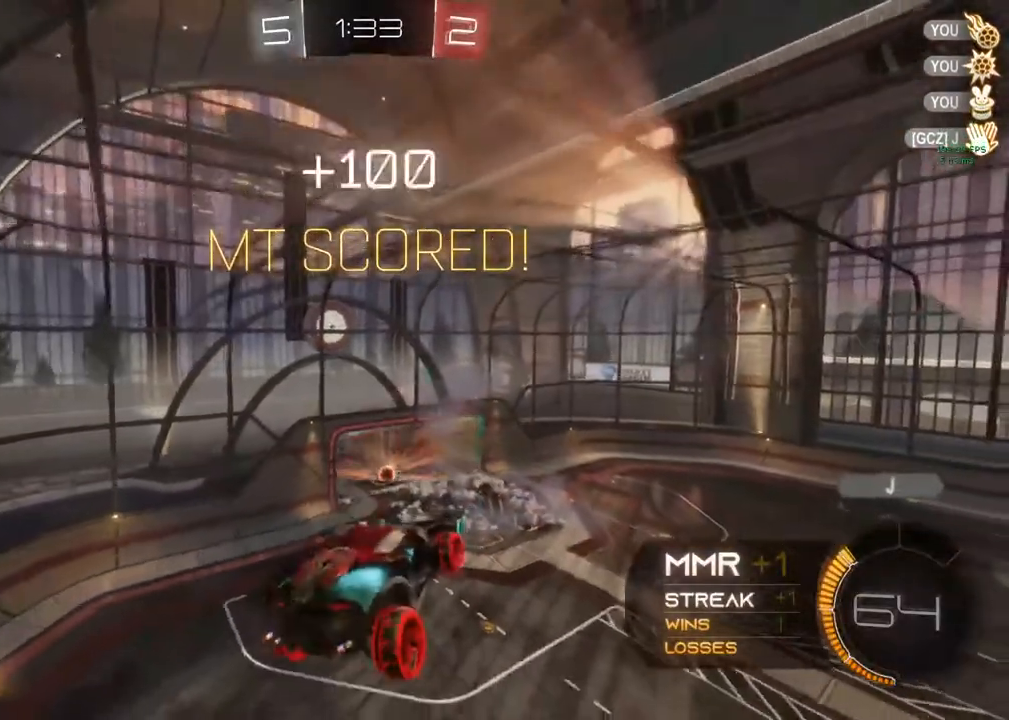
{"buttons": [], "left_stick": "center", "right_stick": "center", "events": [[17, "R1", "down"], [200, "R1", "up"], [200, "left_stick", "up"], [250, "left_stick", "center"], [367, "L1", "down"], [500, "L1", "up"]]}
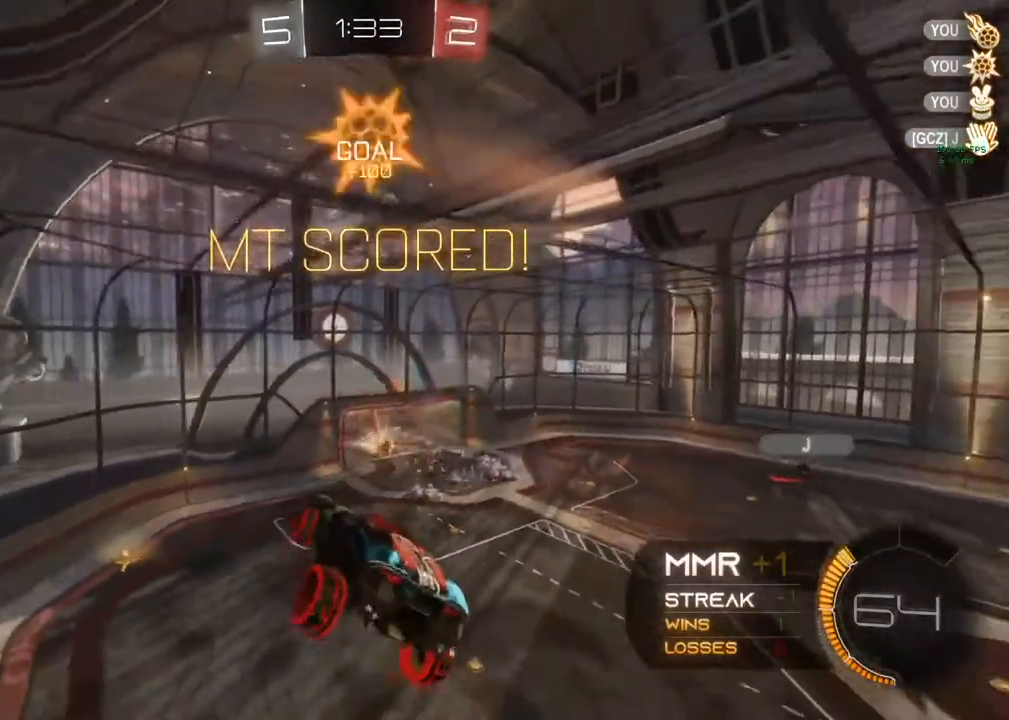
{"buttons": [], "left_stick": "center", "right_stick": "center", "events": []}
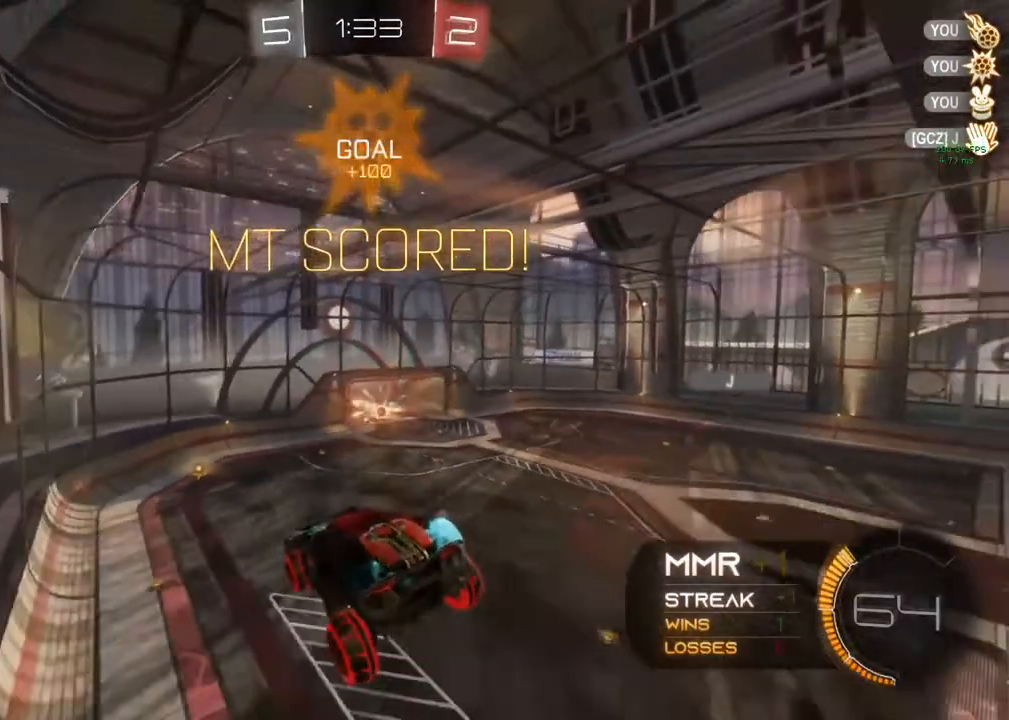
{"buttons": [], "left_stick": "center", "right_stick": "center", "events": [[83, "A", "down"], [200, "A", "up"]]}
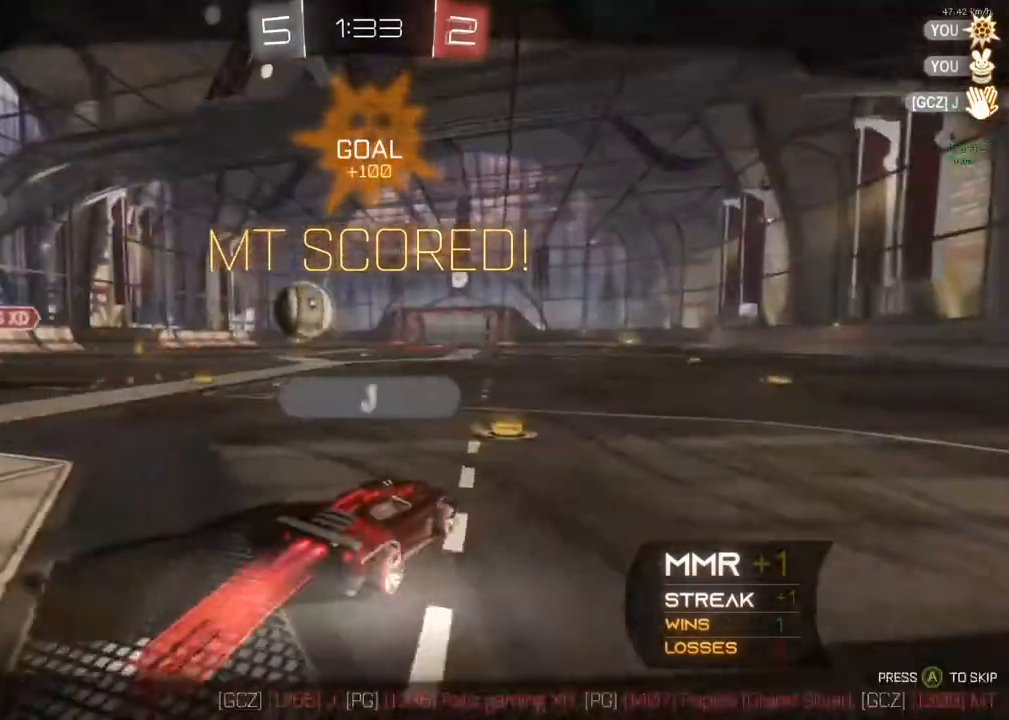
{"buttons": [], "left_stick": "center", "right_stick": "center", "events": [[233, "A", "down"], [400, "A", "up"]]}
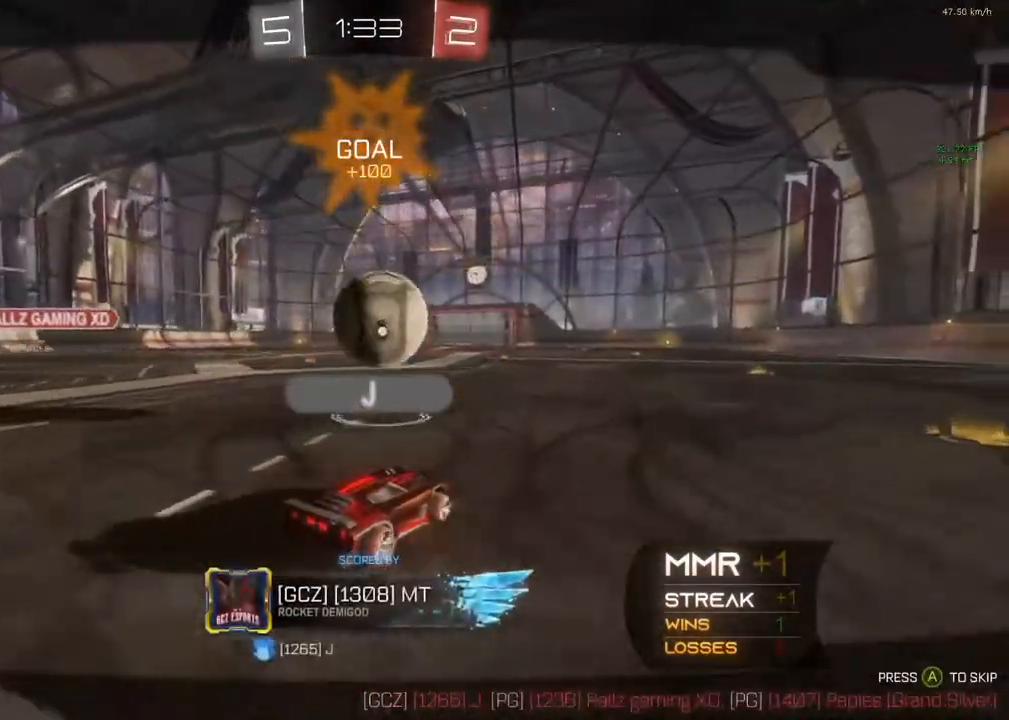
{"buttons": [], "left_stick": "center", "right_stick": "center", "events": []}
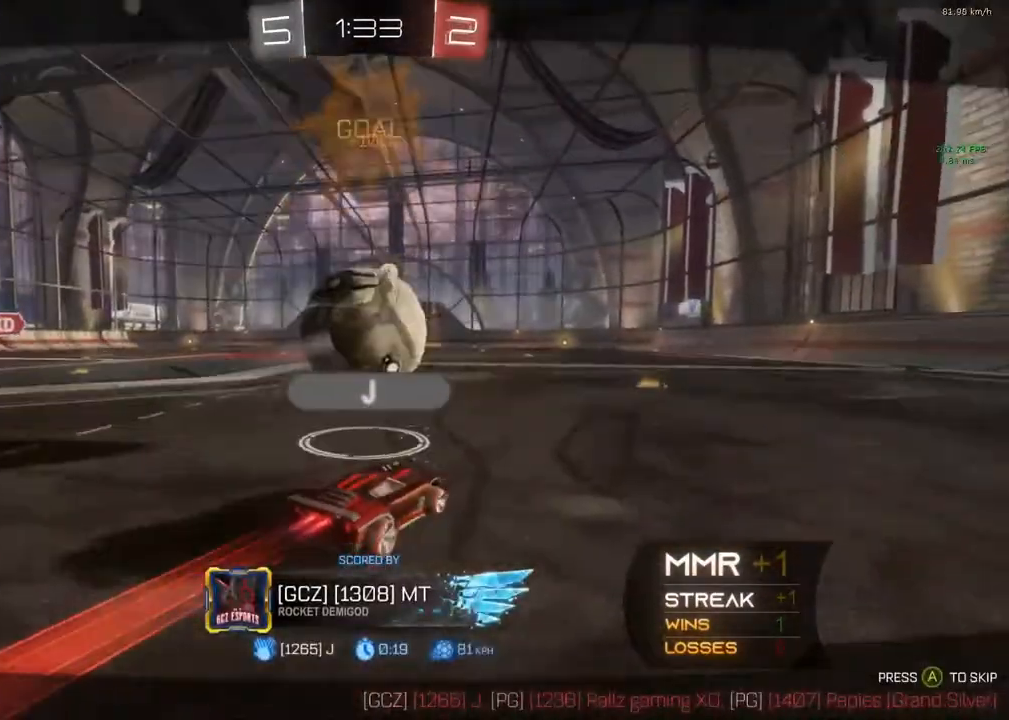
{"buttons": [], "left_stick": "center", "right_stick": "center", "events": [[50, "A", "down"], [350, "A", "up"]]}
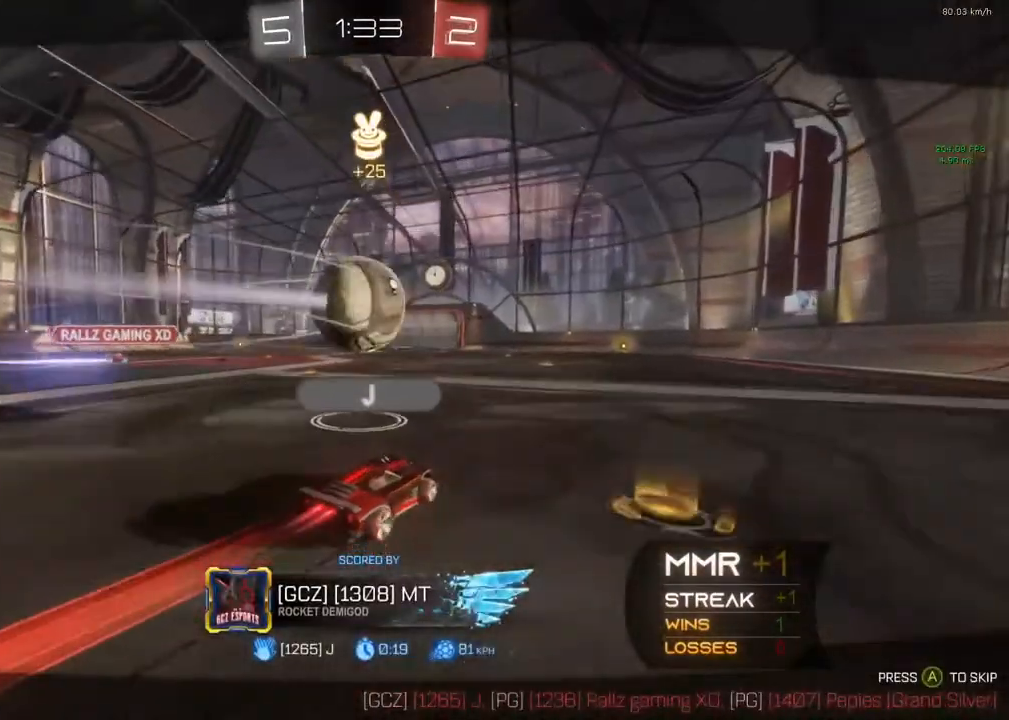
{"buttons": [], "left_stick": "center", "right_stick": "center", "events": []}
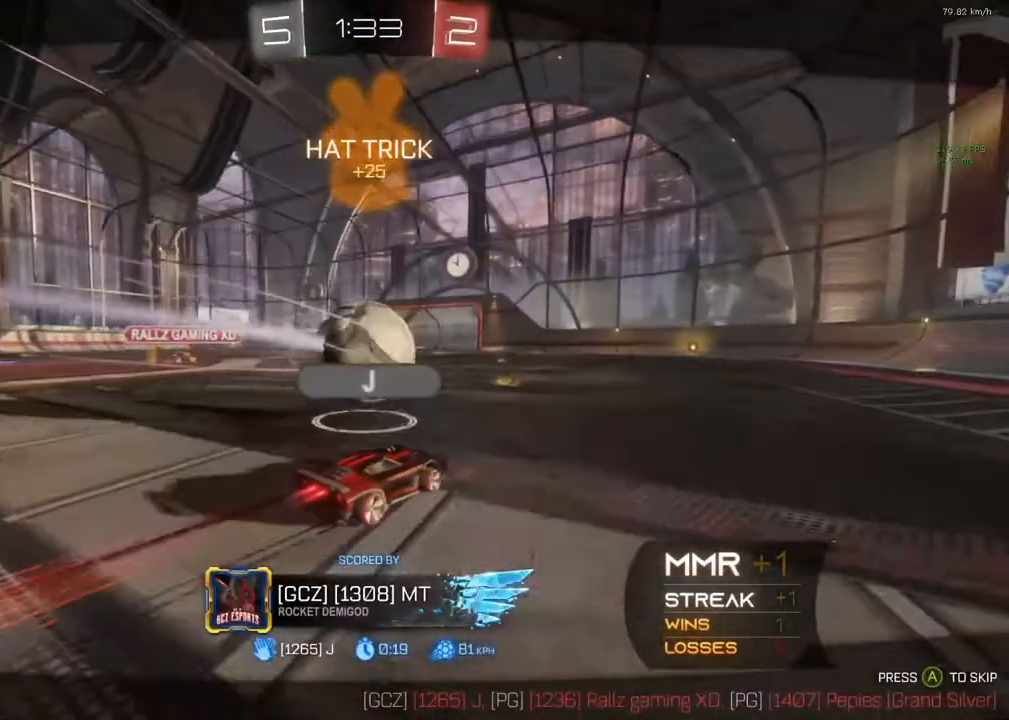
{"buttons": [], "left_stick": "center", "right_stick": "center", "events": []}
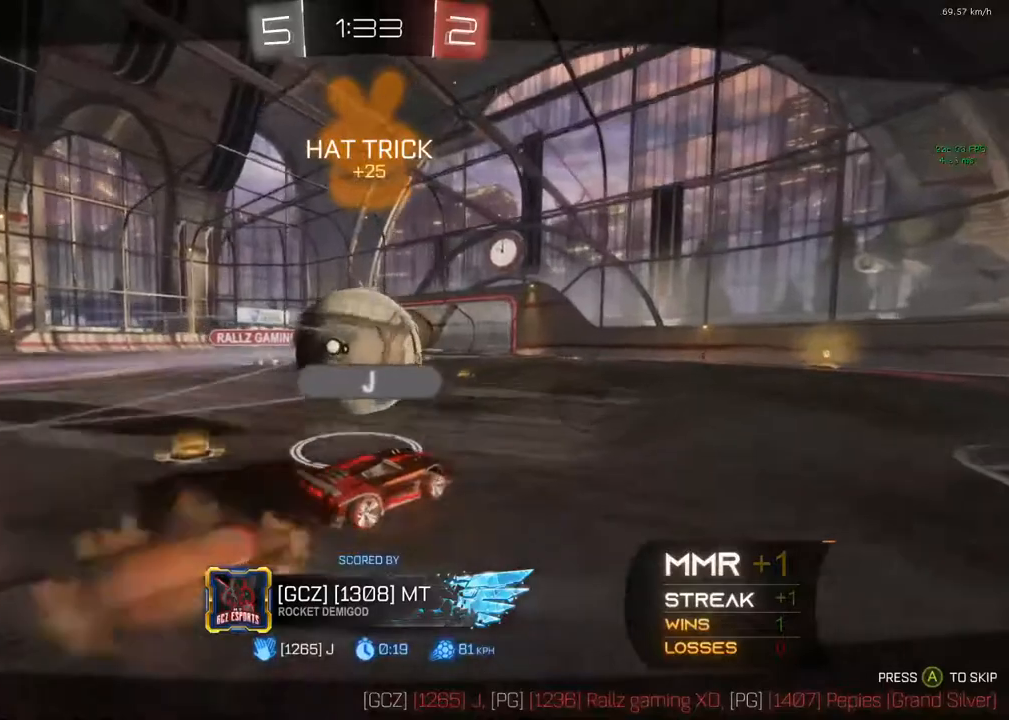
{"buttons": [], "left_stick": "center", "right_stick": "center", "events": []}
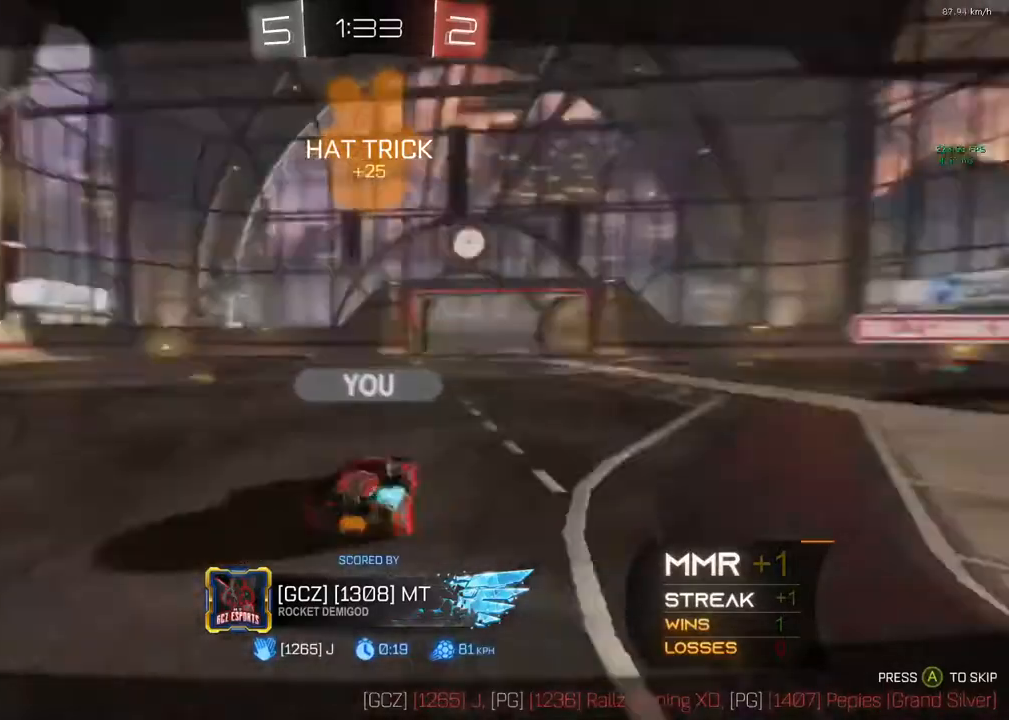
{"buttons": [], "left_stick": "center", "right_stick": "center", "events": []}
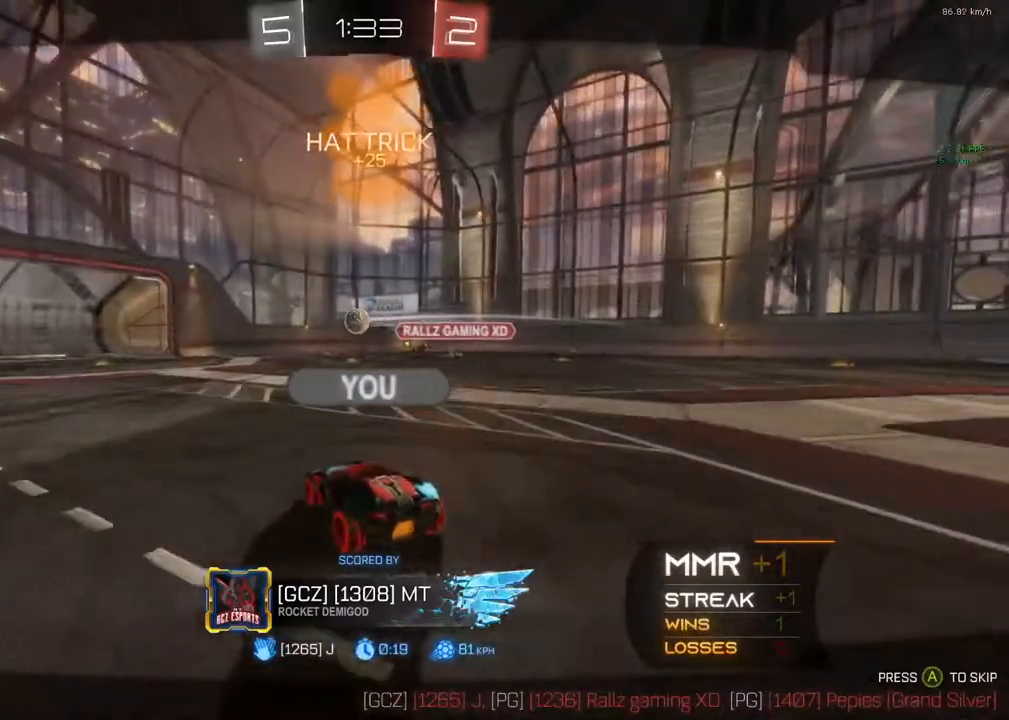
{"buttons": [], "left_stick": "center", "right_stick": "center", "events": [[100, "A", "down"], [250, "A", "up"]]}
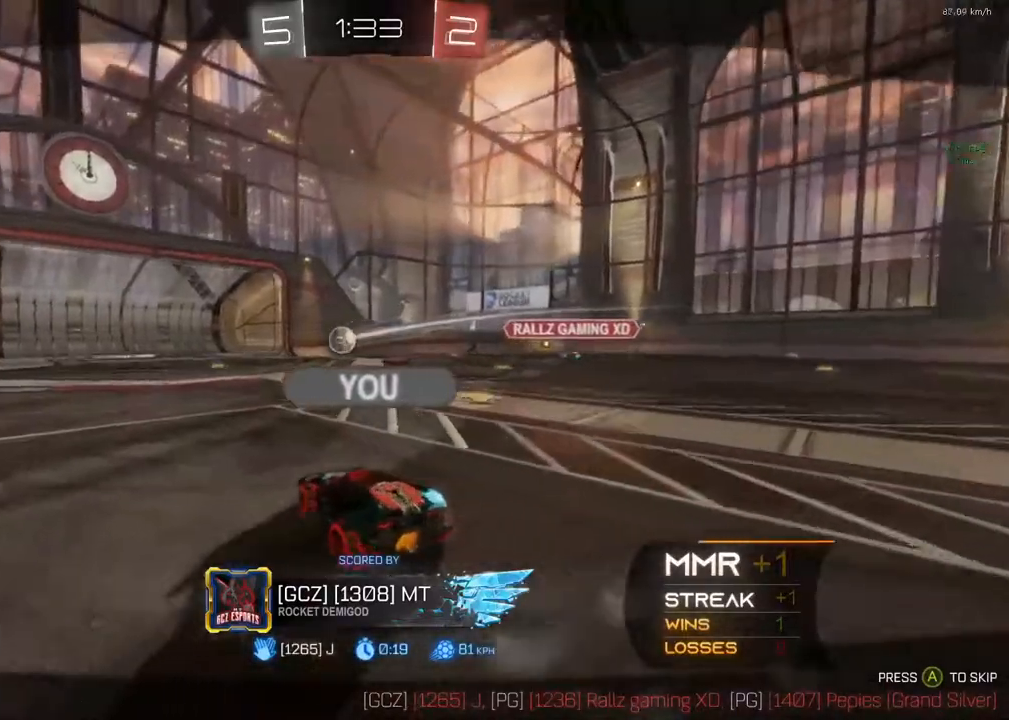
{"buttons": [], "left_stick": "center", "right_stick": "center", "events": []}
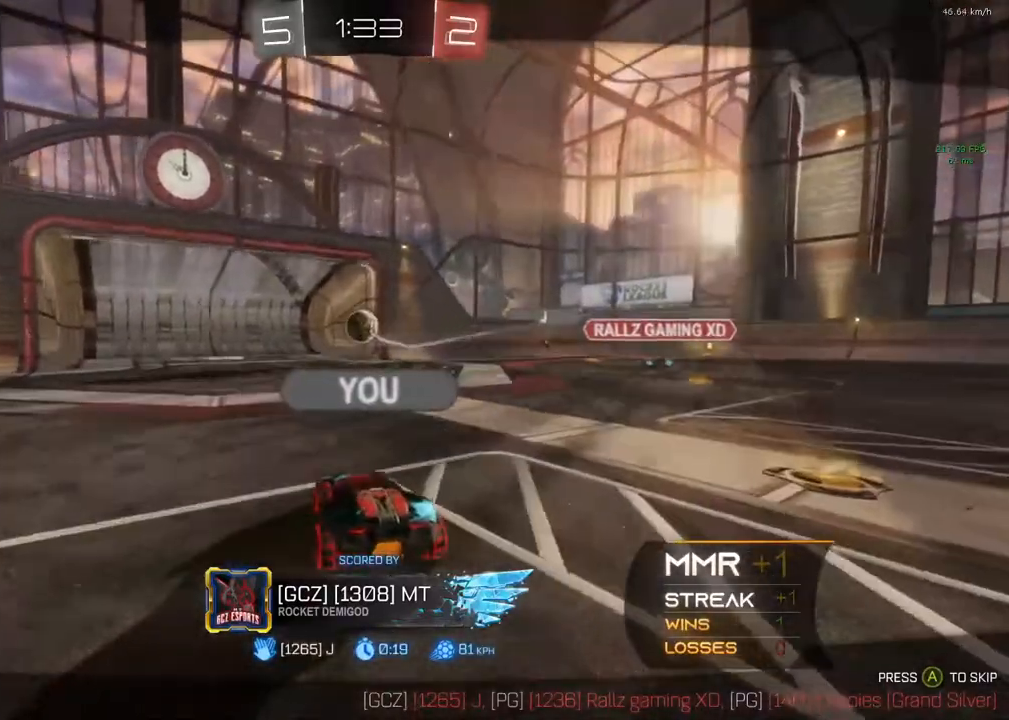
{"buttons": [], "left_stick": "center", "right_stick": "center", "events": [[300, "A", "down"], [467, "A", "up"]]}
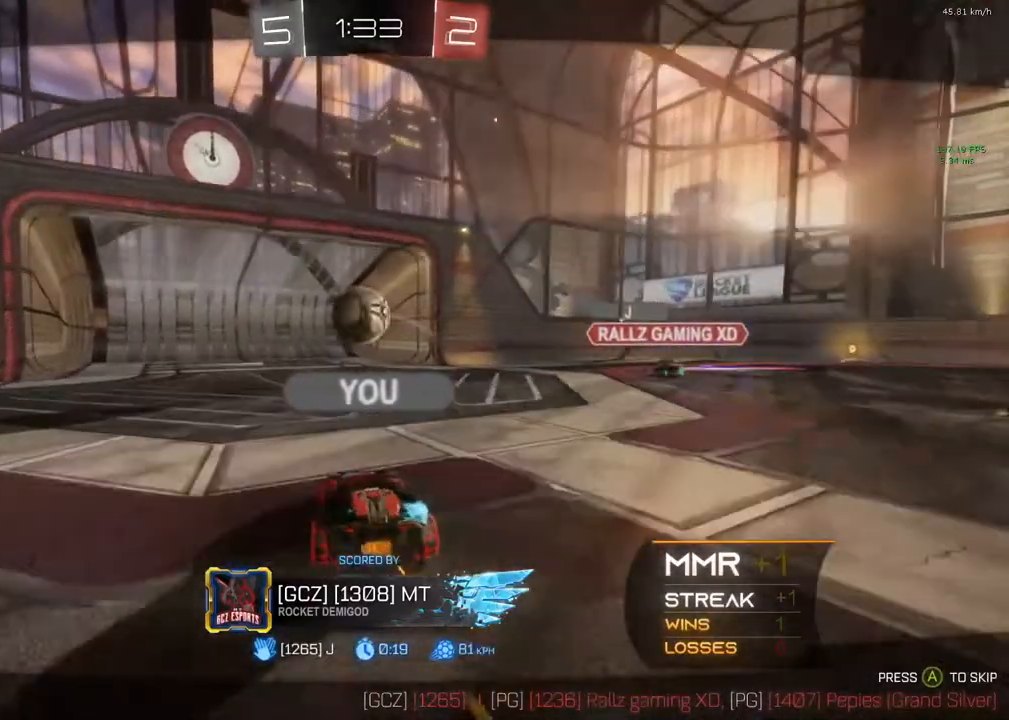
{"buttons": [], "left_stick": "center", "right_stick": "center", "events": []}
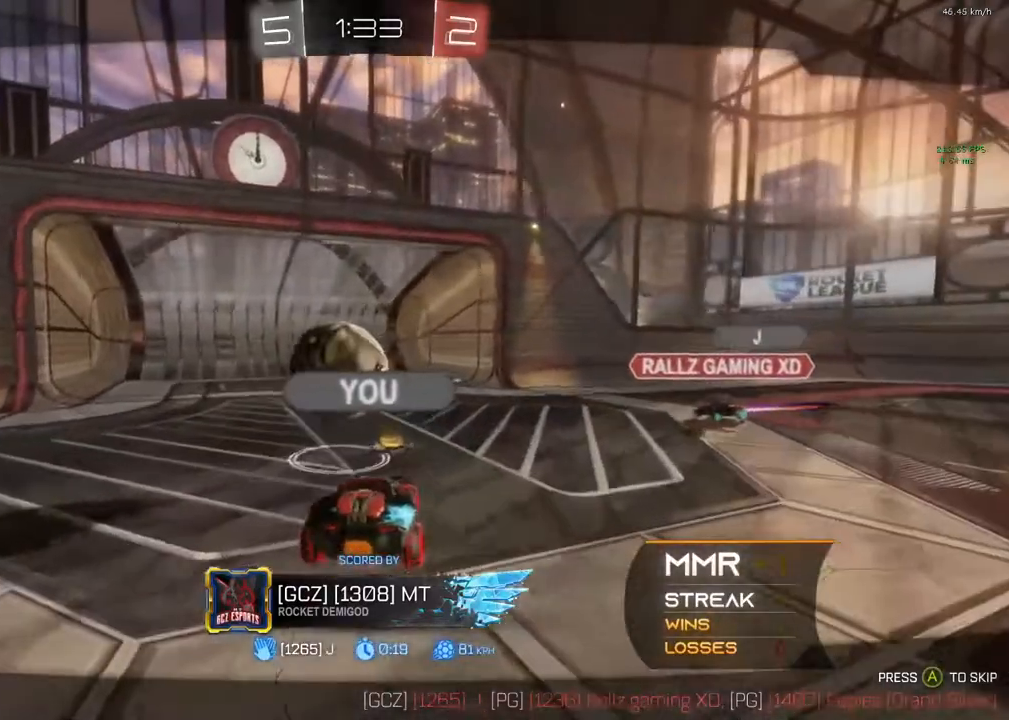
{"buttons": [], "left_stick": "center", "right_stick": "center", "events": []}
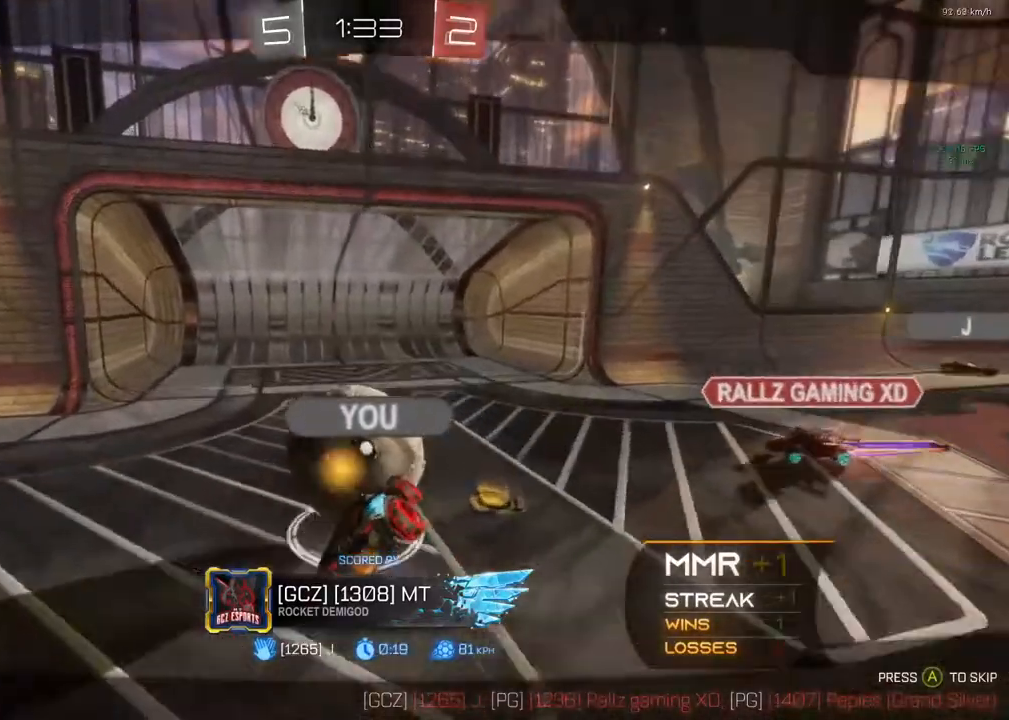
{"buttons": ["A"], "left_stick": "center", "right_stick": "center", "events": [[300, "A", "down"]]}
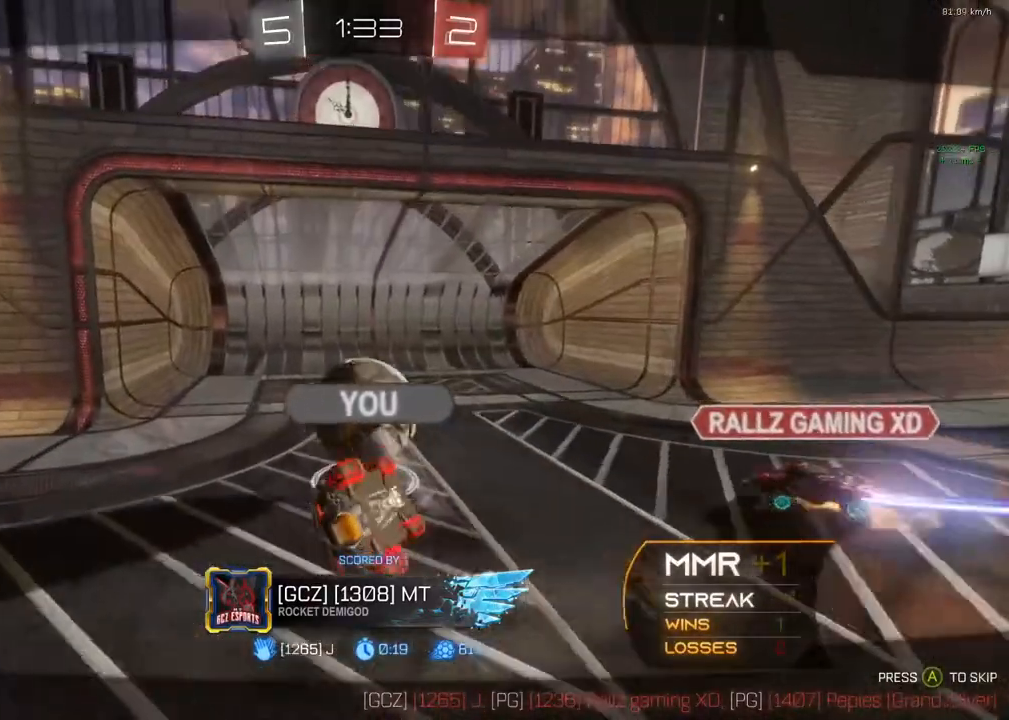
{"buttons": ["A"], "left_stick": "center", "right_stick": "center", "events": [[17, "A", "up"], [500, "A", "down"]]}